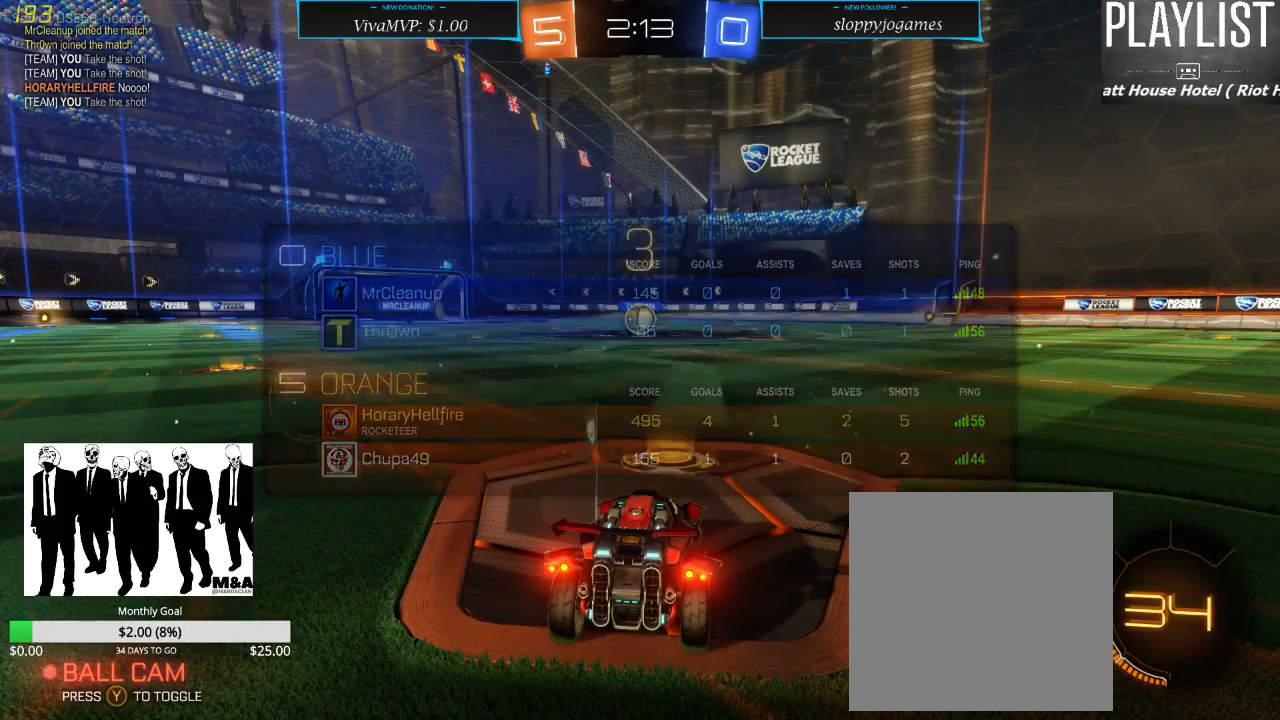
Gameplay with a controller (Xbox layout); each line is a JSON object with the inputs held at the frame after it (dt_ms = milliseconds from this image to that frame). "events" lists button and stick changes between this image and that frame as [ms after this image, input, new state], when the widget could be followed in between. Not read: L3 R3.
{"dt_ms": 500, "buttons": ["SELECT"], "left_stick": "center", "right_stick": "center", "events": [[433, "SELECT", "down"]]}
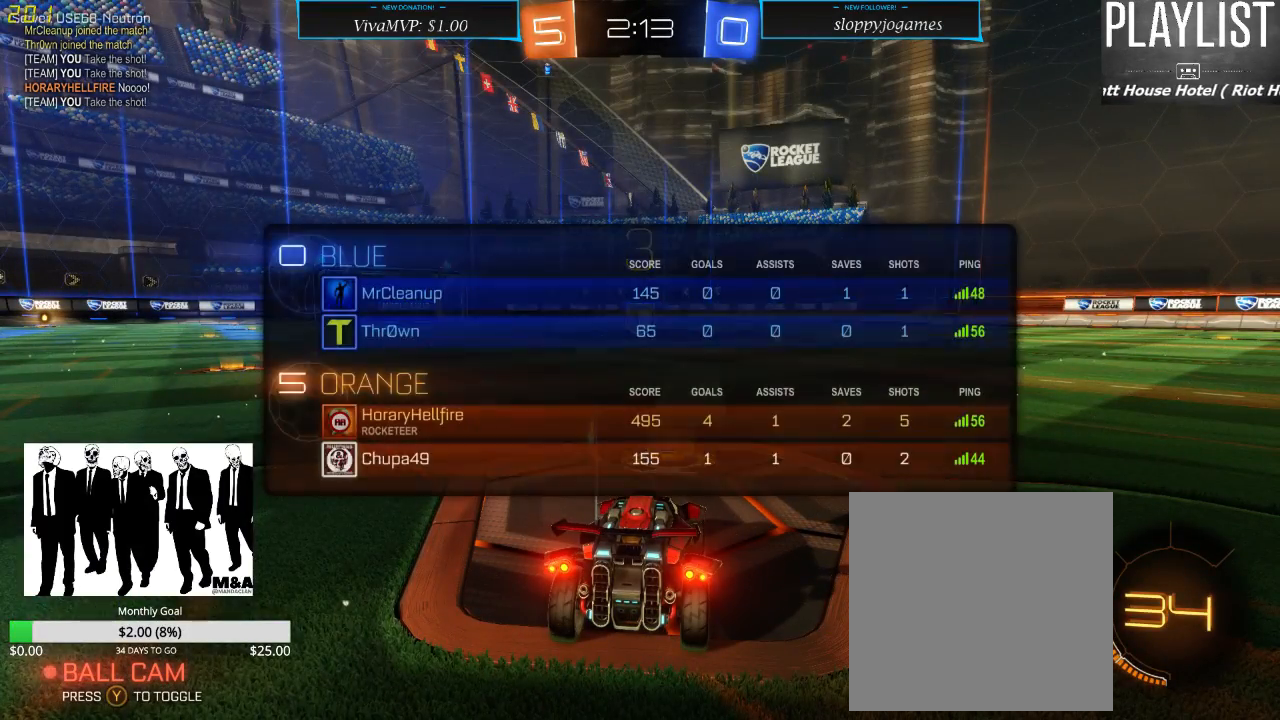
{"dt_ms": 500, "buttons": [], "left_stick": "center", "right_stick": "center", "events": [[200, "SELECT", "up"]]}
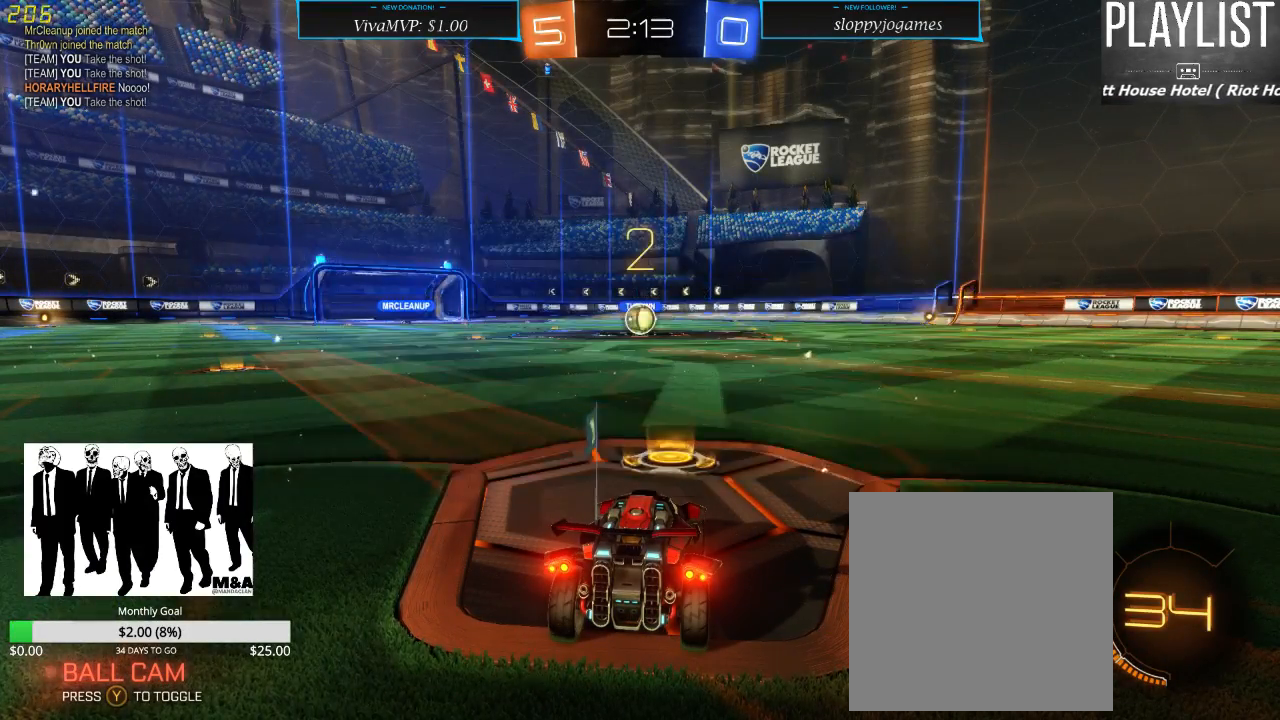
{"dt_ms": 500, "buttons": [], "left_stick": "center", "right_stick": "right", "events": [[117, "right_stick", "right"]]}
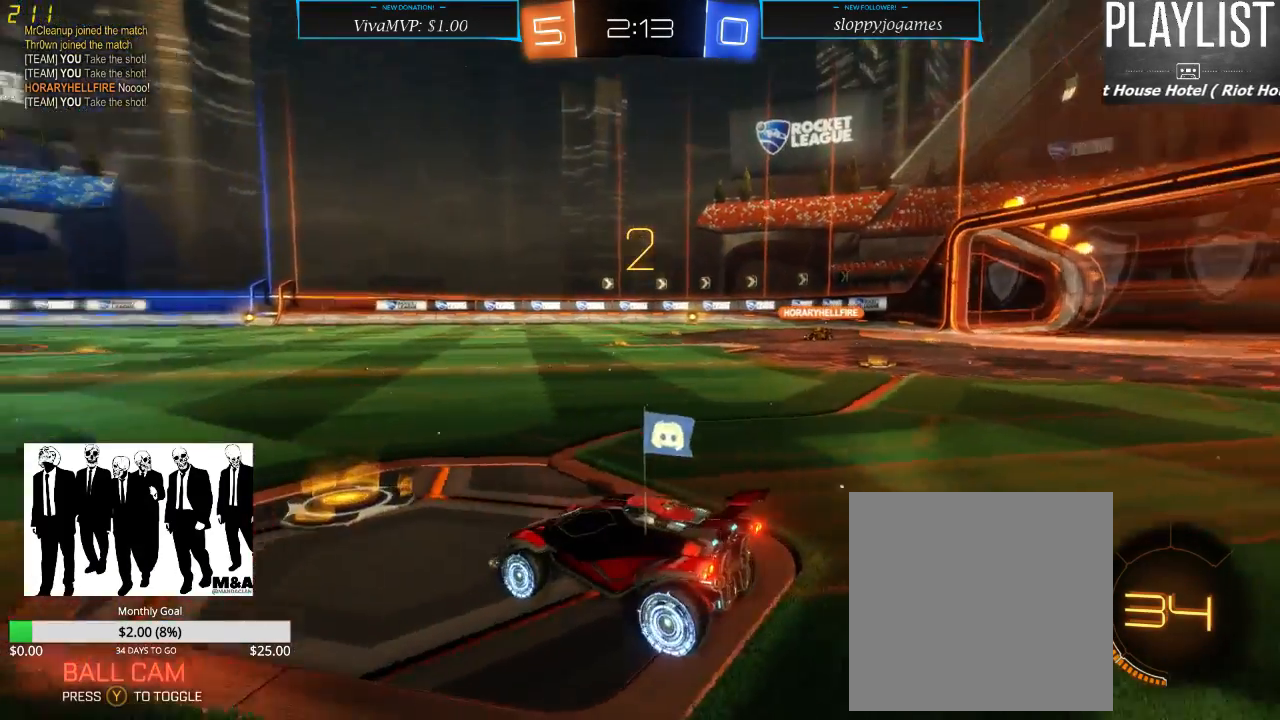
{"dt_ms": 500, "buttons": [], "left_stick": "center", "right_stick": "center", "events": [[17, "right_stick", "center"]]}
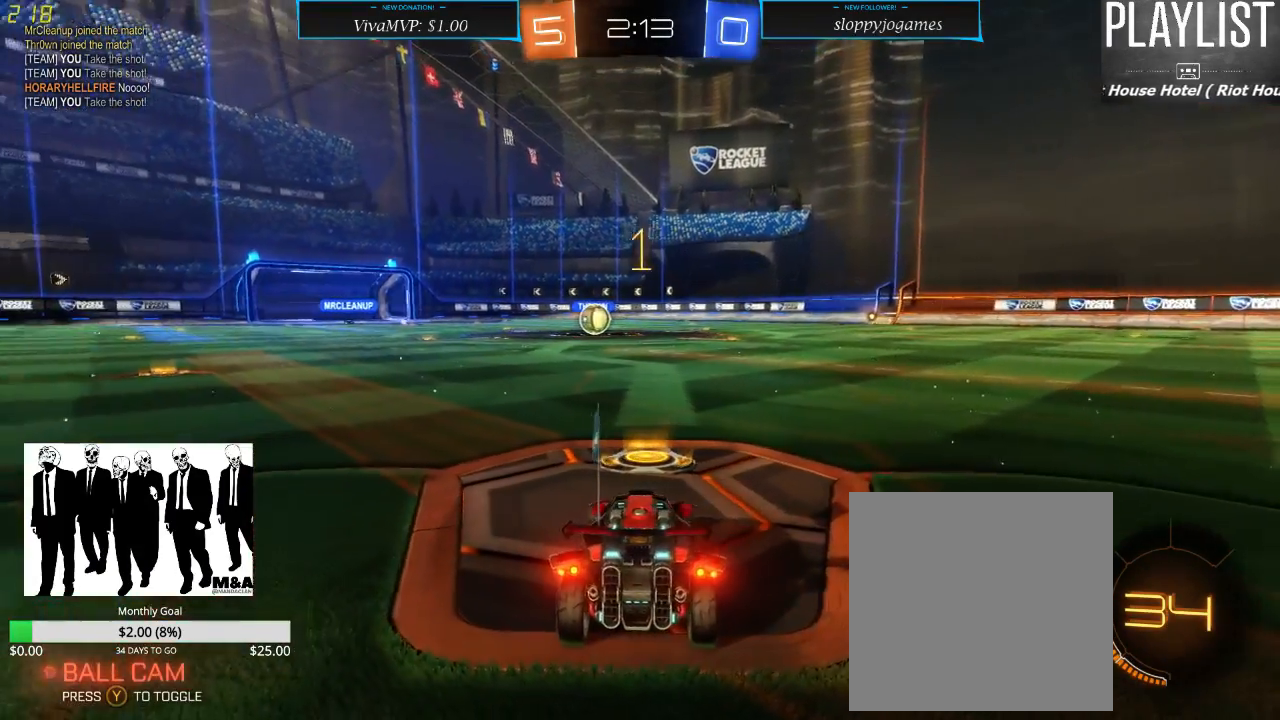
{"dt_ms": 500, "buttons": ["R2"], "left_stick": "center", "right_stick": "center", "events": [[67, "R2", "down"]]}
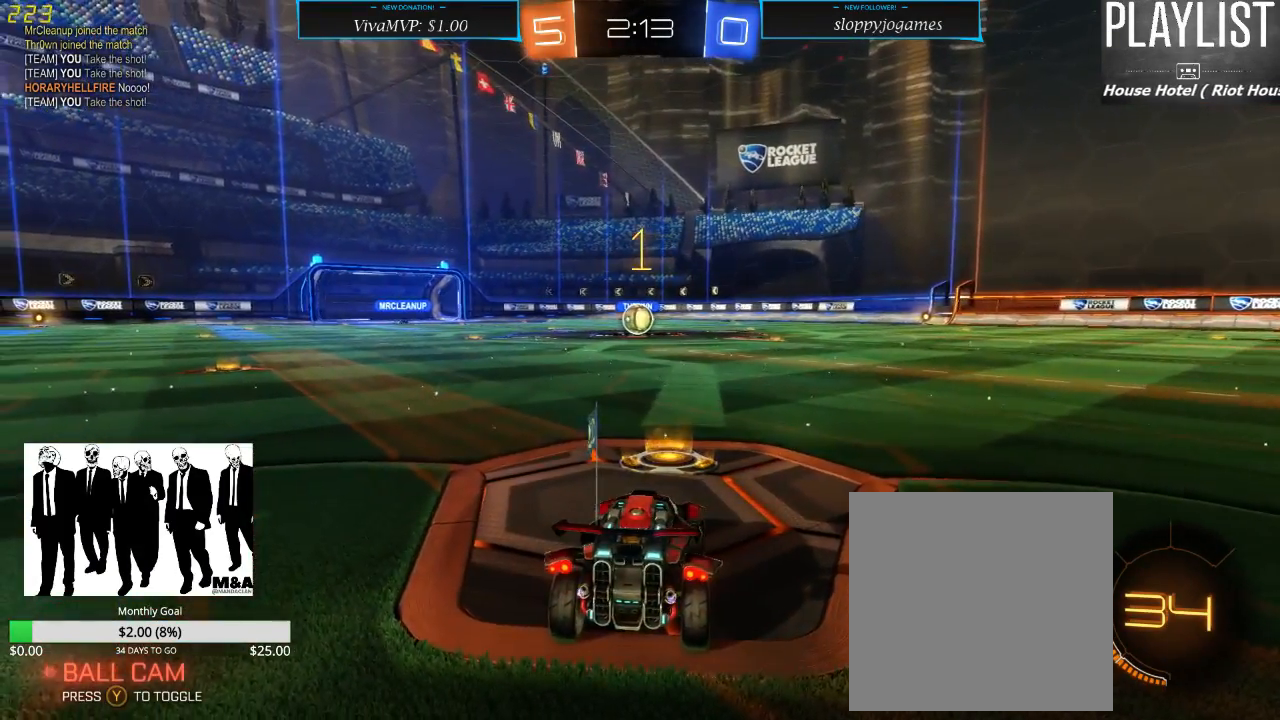
{"dt_ms": 500, "buttons": ["A", "R1", "R2"], "left_stick": "up", "right_stick": "center", "events": [[67, "left_stick", "left"], [133, "R1", "down"], [167, "left_stick", "center"], [417, "left_stick", "up"], [450, "A", "down"]]}
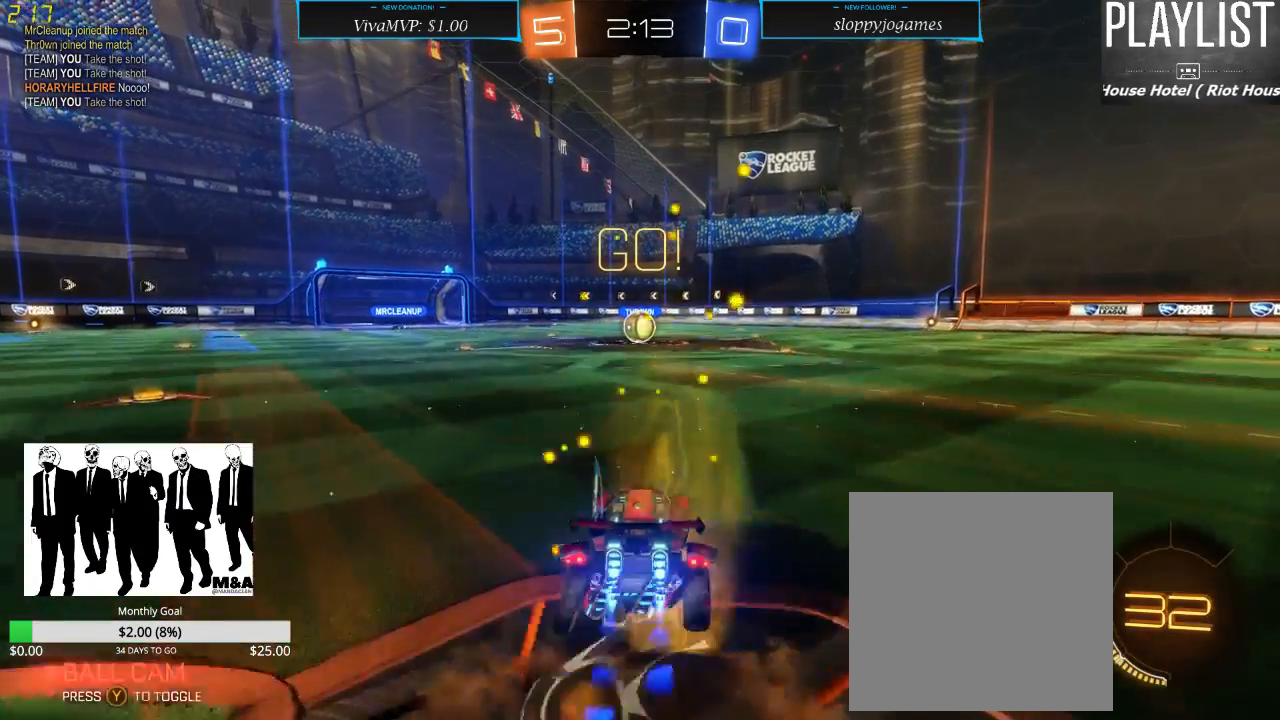
{"dt_ms": 500, "buttons": ["R2"], "left_stick": "center", "right_stick": "center", "events": [[17, "A", "up"], [67, "A", "down"], [133, "A", "up"], [200, "R1", "up"], [433, "left_stick", "center"]]}
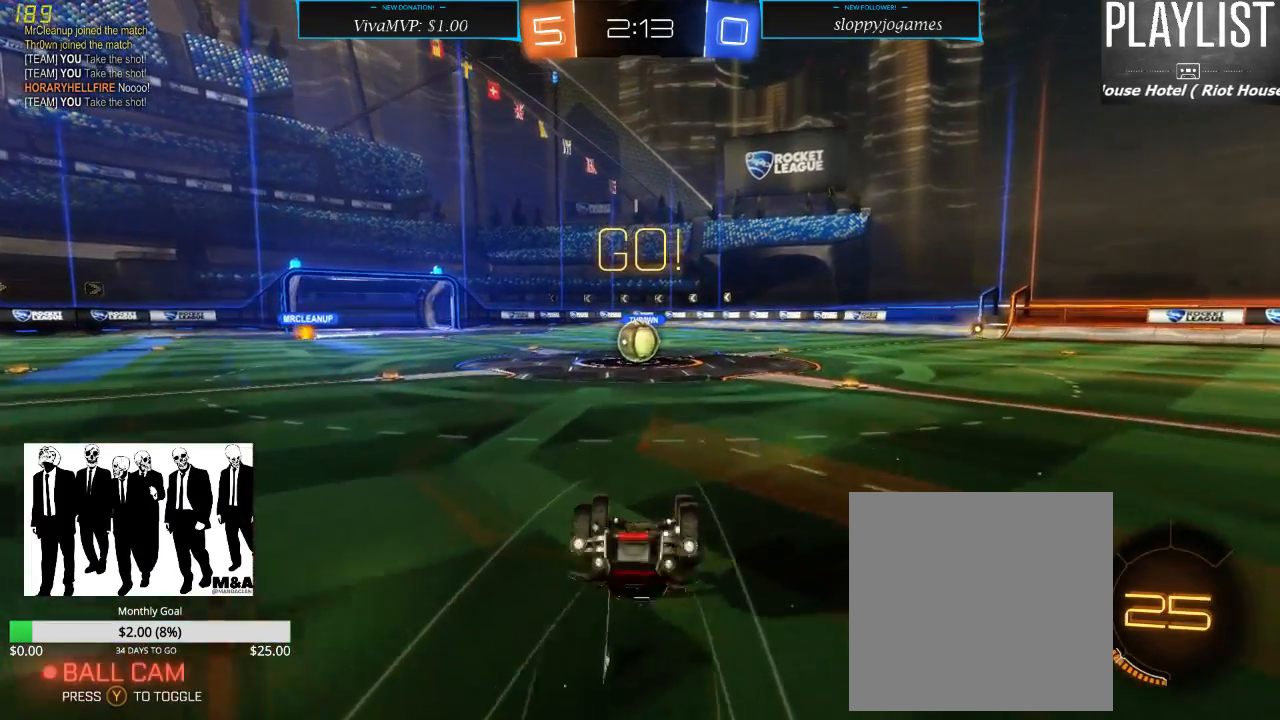
{"dt_ms": 500, "buttons": ["R2"], "left_stick": "center", "right_stick": "center", "events": []}
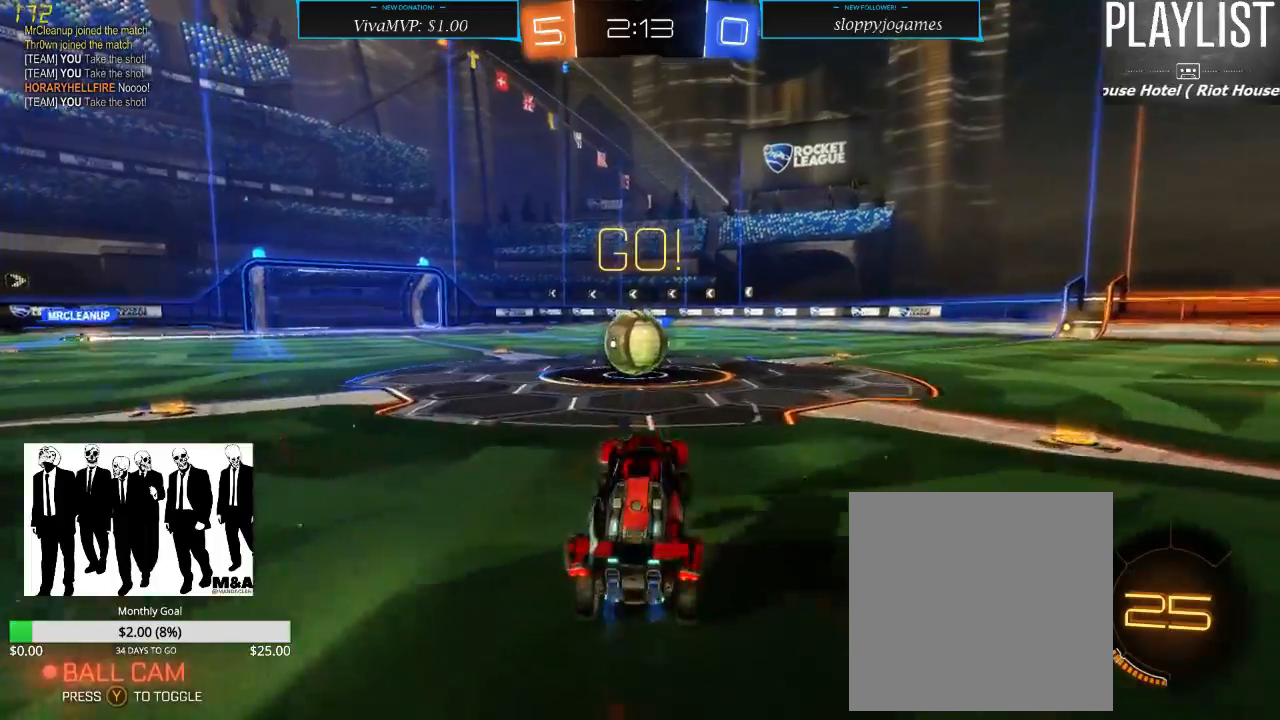
{"dt_ms": 500, "buttons": ["R2"], "left_stick": "left", "right_stick": "center", "events": [[133, "left_stick", "right"], [233, "left_stick", "center"], [433, "A", "down"], [433, "left_stick", "left"], [500, "A", "up"]]}
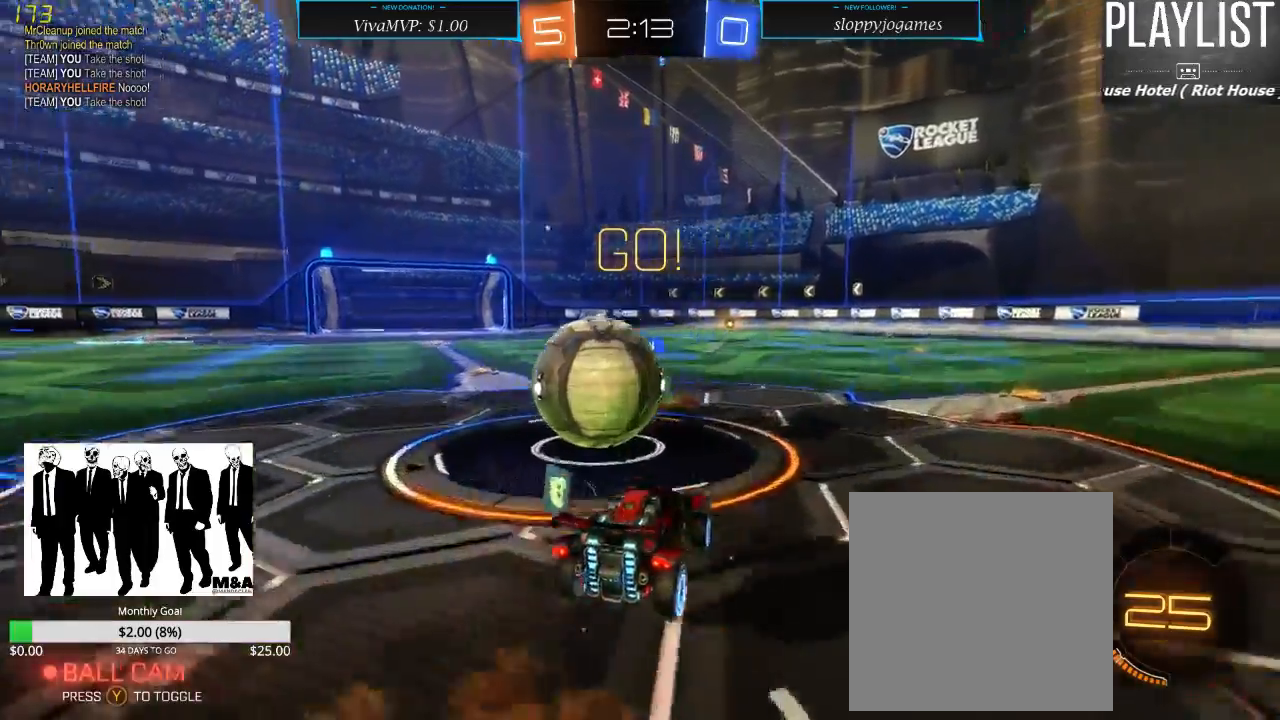
{"dt_ms": 500, "buttons": ["R2"], "left_stick": "center", "right_stick": "center", "events": [[50, "A", "down"], [133, "A", "up"], [383, "left_stick", "center"]]}
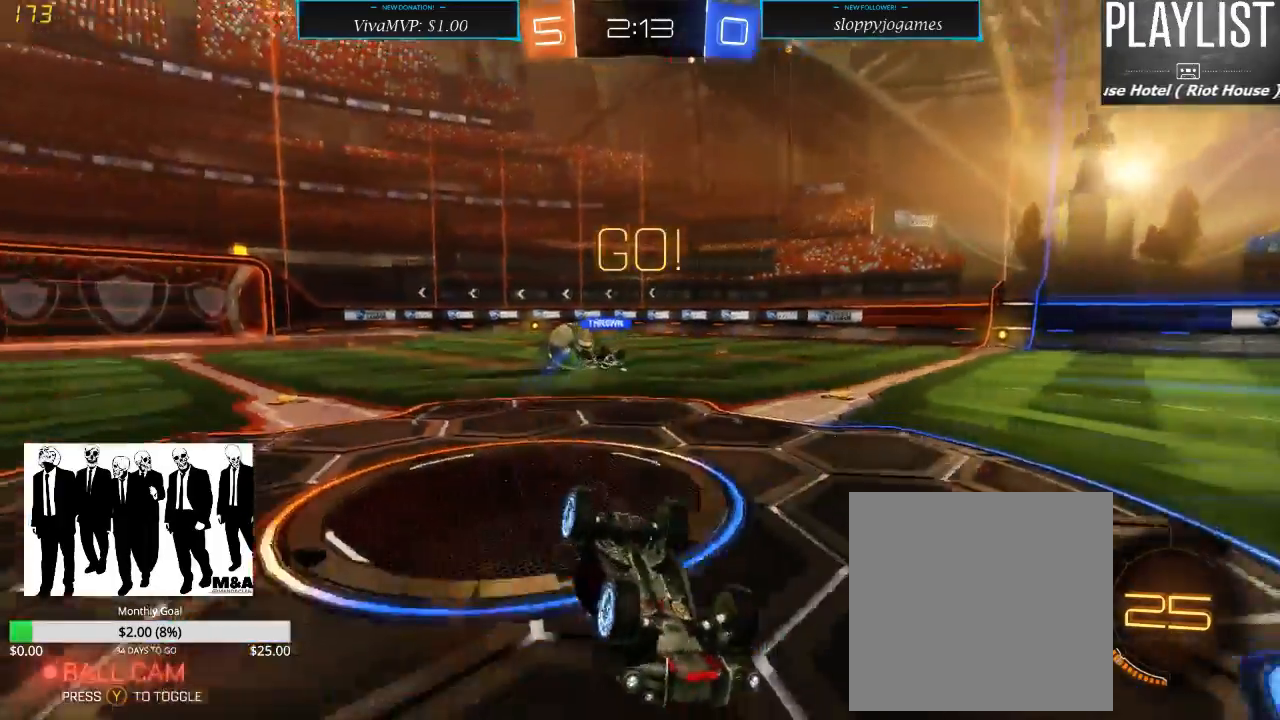
{"dt_ms": 500, "buttons": ["R2"], "left_stick": "right", "right_stick": "center", "events": [[183, "Y", "down"], [267, "Y", "up"], [267, "left_stick", "right"]]}
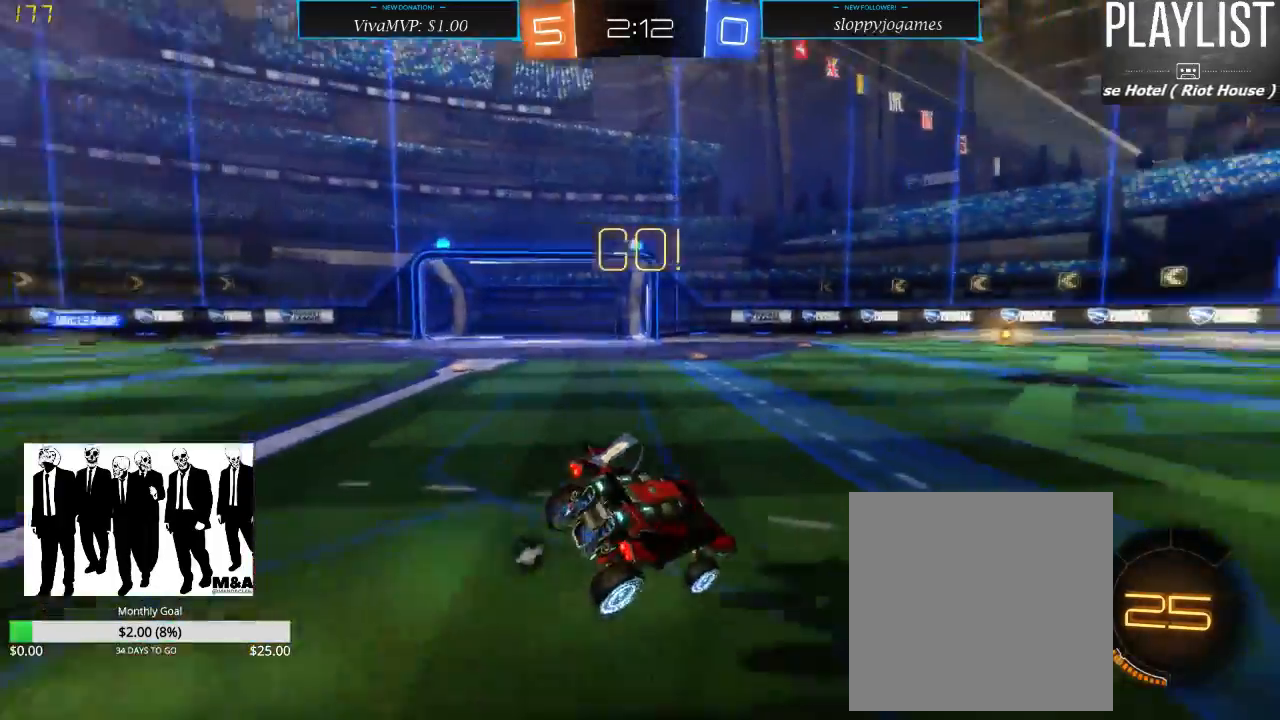
{"dt_ms": 500, "buttons": ["R2"], "left_stick": "right", "right_stick": "center", "events": [[50, "left_stick", "center"], [217, "left_stick", "right"]]}
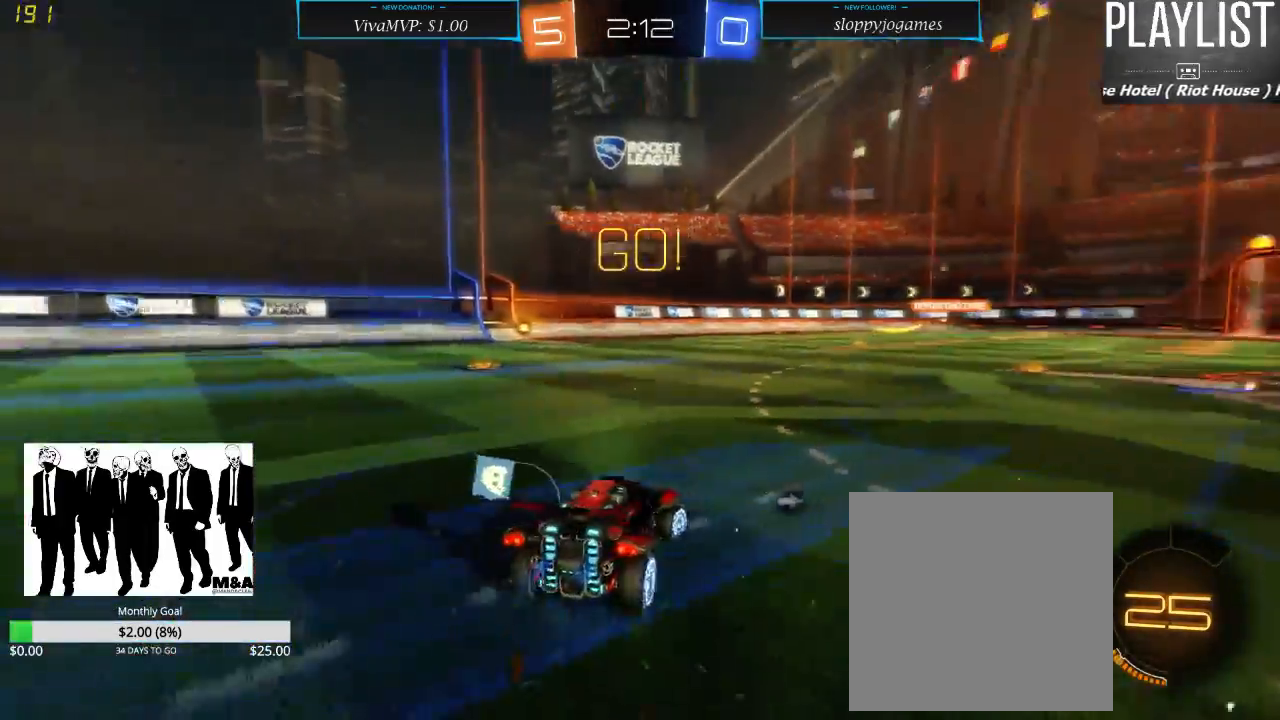
{"dt_ms": 500, "buttons": ["R1", "R2"], "left_stick": "up", "right_stick": "center", "events": [[17, "left_stick", "center"], [100, "R1", "down"], [117, "left_stick", "left"], [500, "left_stick", "up"]]}
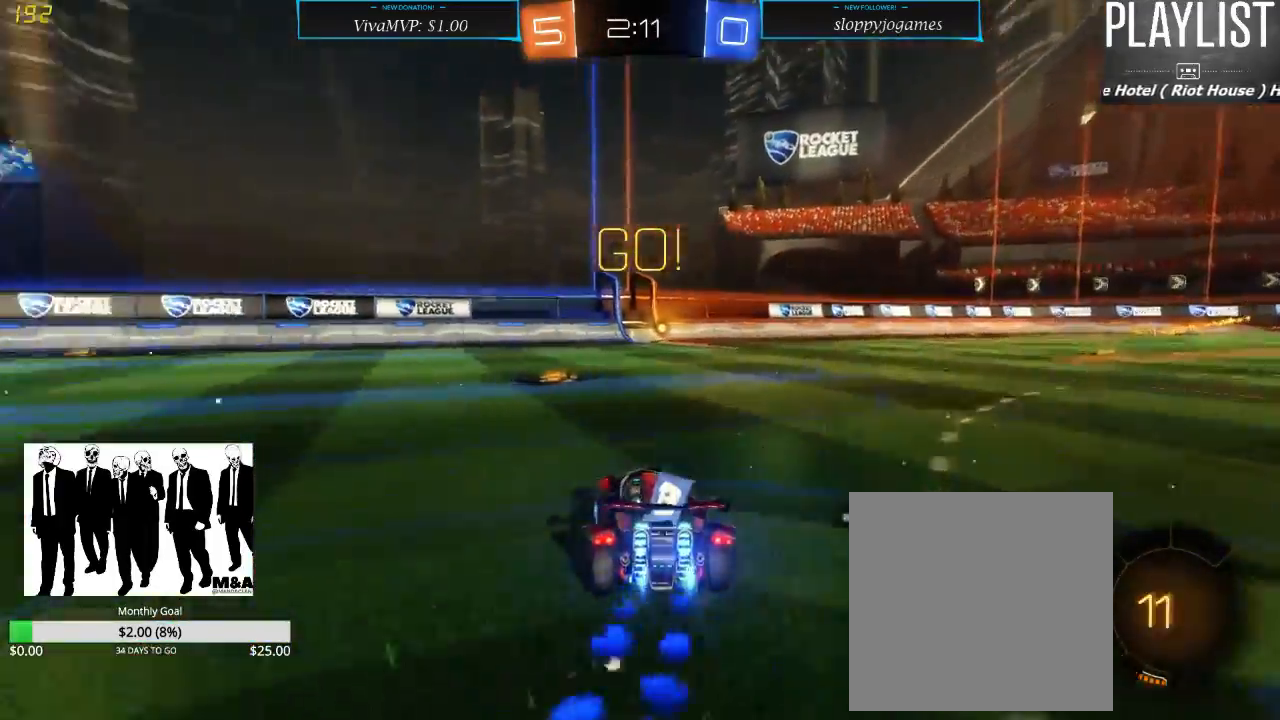
{"dt_ms": 500, "buttons": ["R2"], "left_stick": "right", "right_stick": "center", "events": [[67, "A", "down"], [83, "A", "up"], [167, "A", "down"], [200, "left_stick", "up-right"], [267, "A", "up"], [333, "R1", "up"], [400, "left_stick", "right"]]}
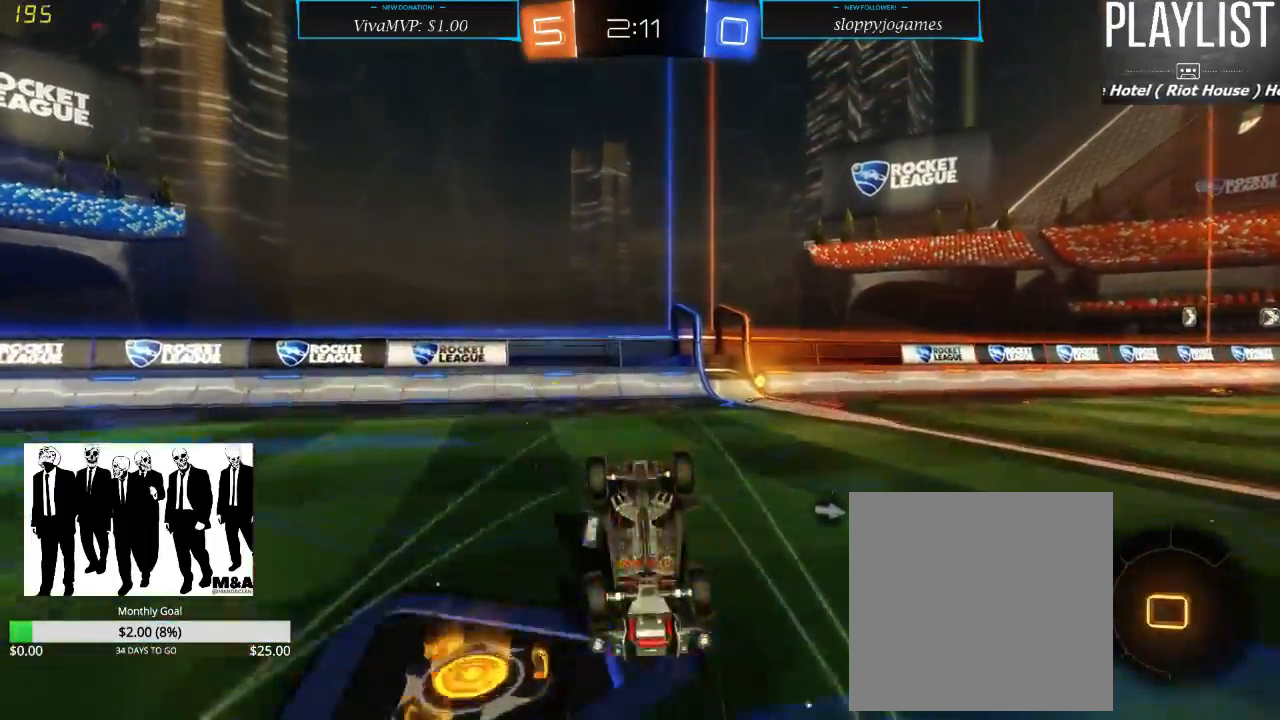
{"dt_ms": 1000, "buttons": ["Y", "R2"], "left_stick": "right", "right_stick": "center"}
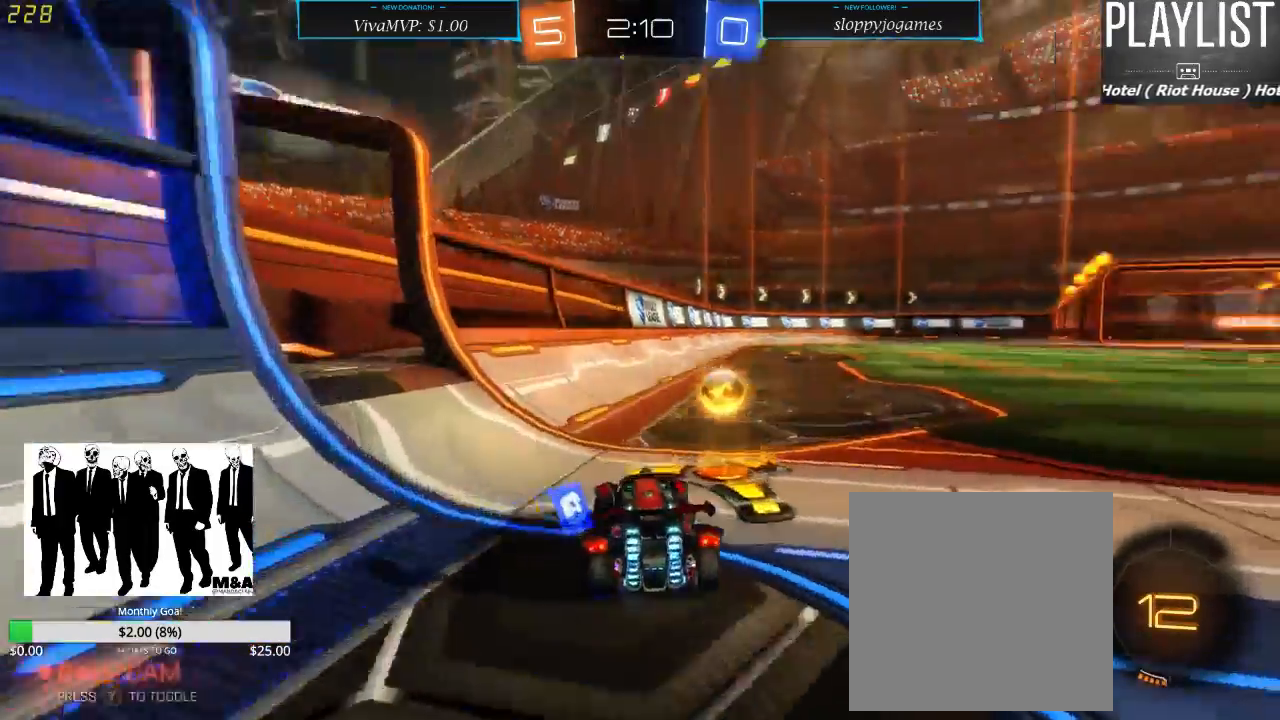
{"dt_ms": 500, "buttons": ["A", "R1", "R2"], "left_stick": "up", "right_stick": "center", "events": [[17, "Y", "up"], [167, "left_stick", "center"], [267, "R1", "down"], [333, "left_stick", "up-right"], [433, "left_stick", "up"], [500, "A", "down"]]}
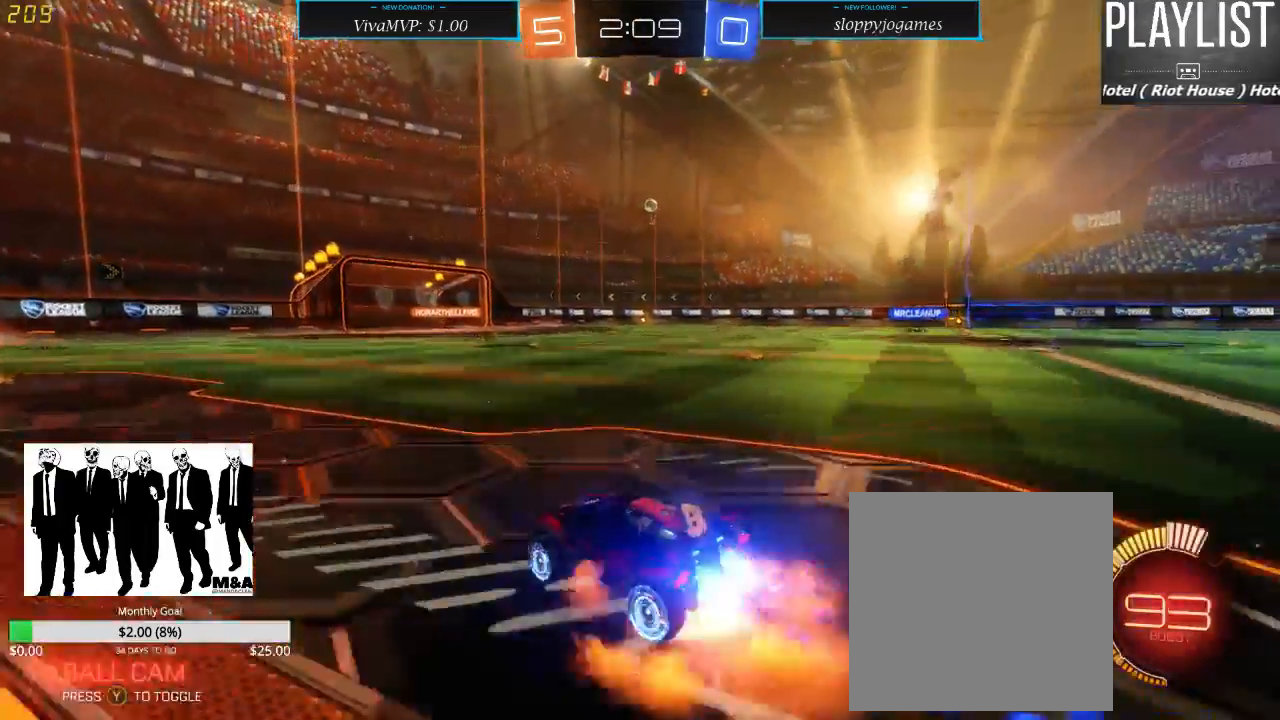
{"dt_ms": 500, "buttons": ["R2"], "left_stick": "center", "right_stick": "center", "events": [[50, "A", "up"], [133, "A", "down"], [200, "A", "up"], [250, "R1", "up"], [367, "left_stick", "center"]]}
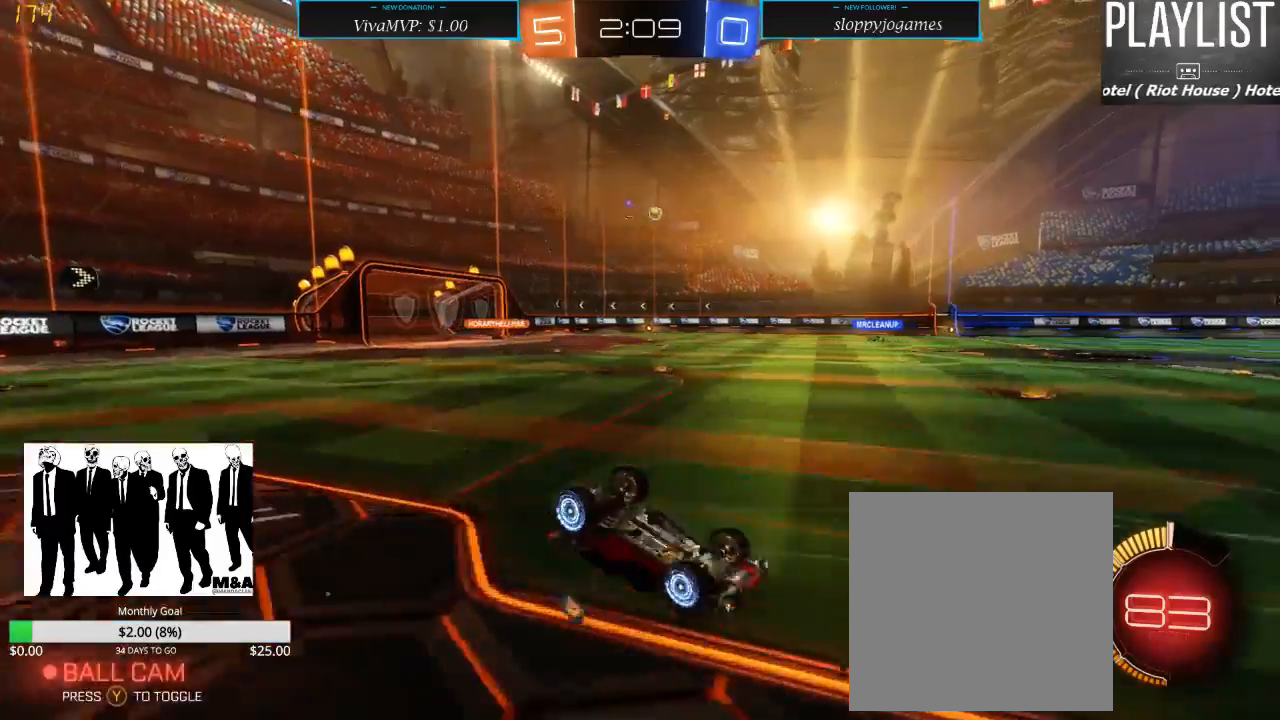
{"dt_ms": 500, "buttons": ["R2"], "left_stick": "center", "right_stick": "center", "events": []}
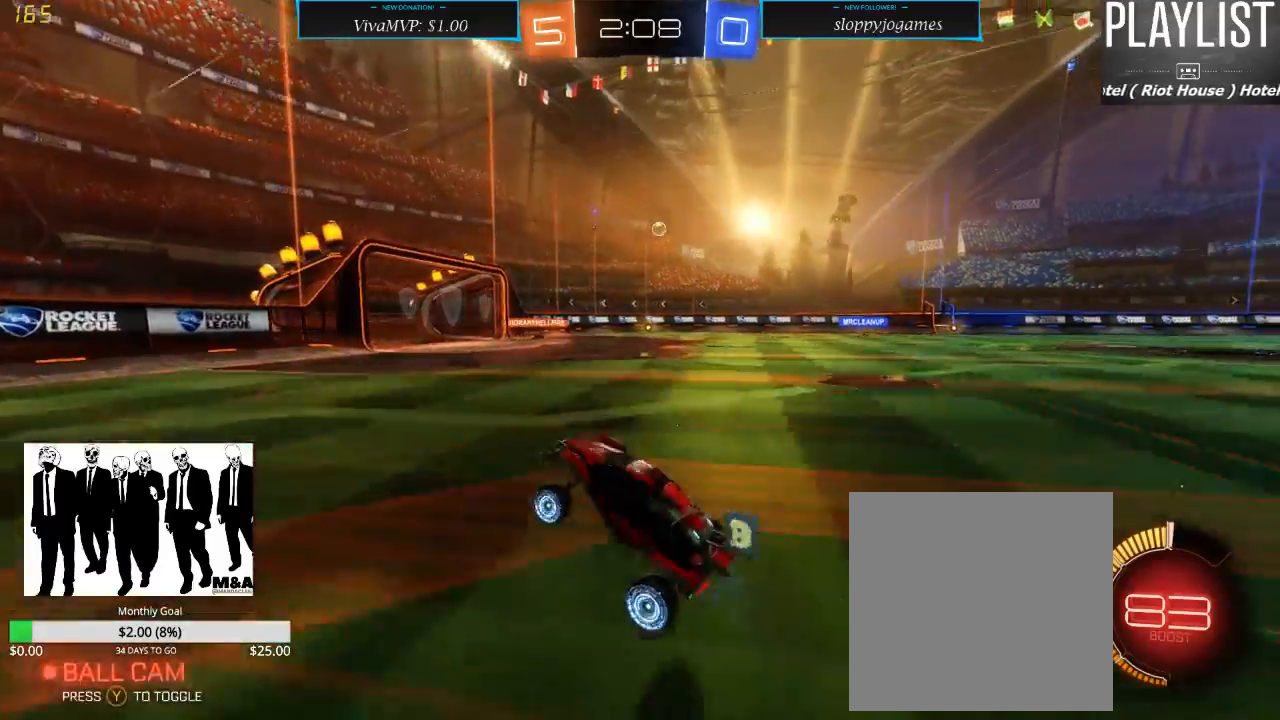
{"dt_ms": 500, "buttons": ["R2"], "left_stick": "right", "right_stick": "center", "events": [[400, "left_stick", "right"]]}
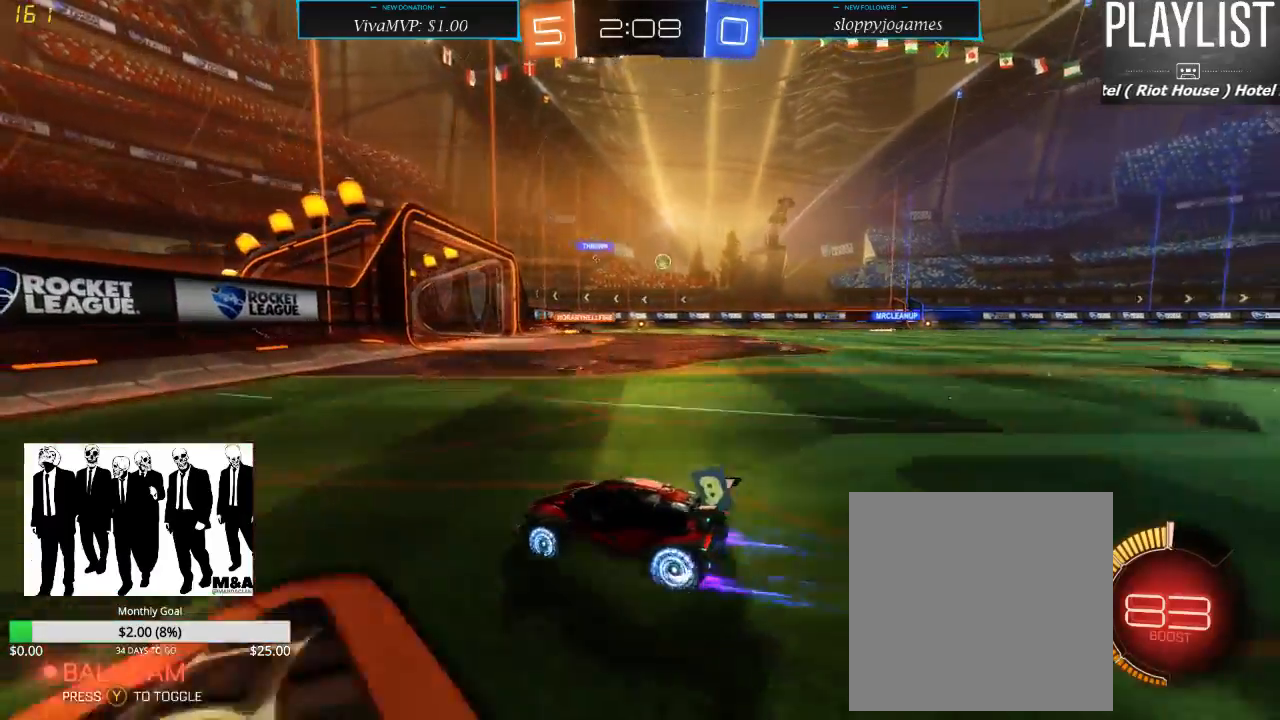
{"dt_ms": 500, "buttons": ["R2"], "left_stick": "right", "right_stick": "center", "events": [[117, "X", "down"], [200, "X", "up"]]}
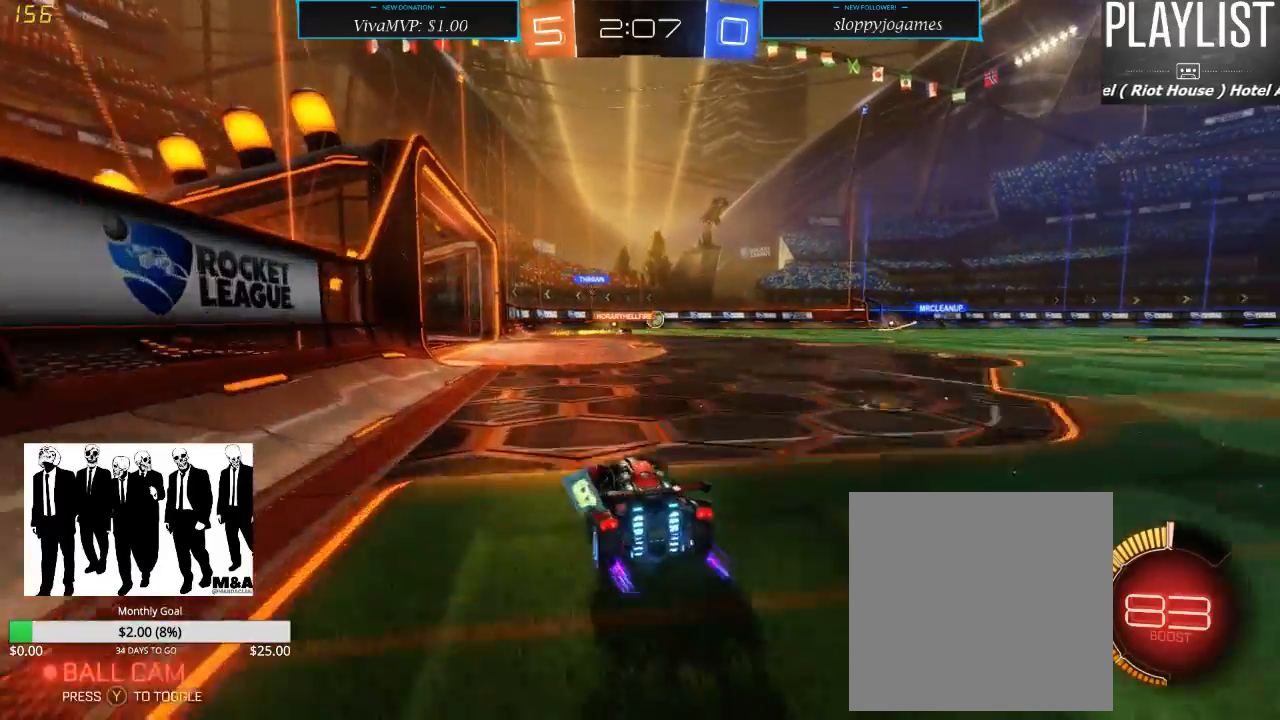
{"dt_ms": 500, "buttons": ["R2"], "left_stick": "down-left", "right_stick": "center", "events": [[50, "left_stick", "center"], [217, "left_stick", "down-left"]]}
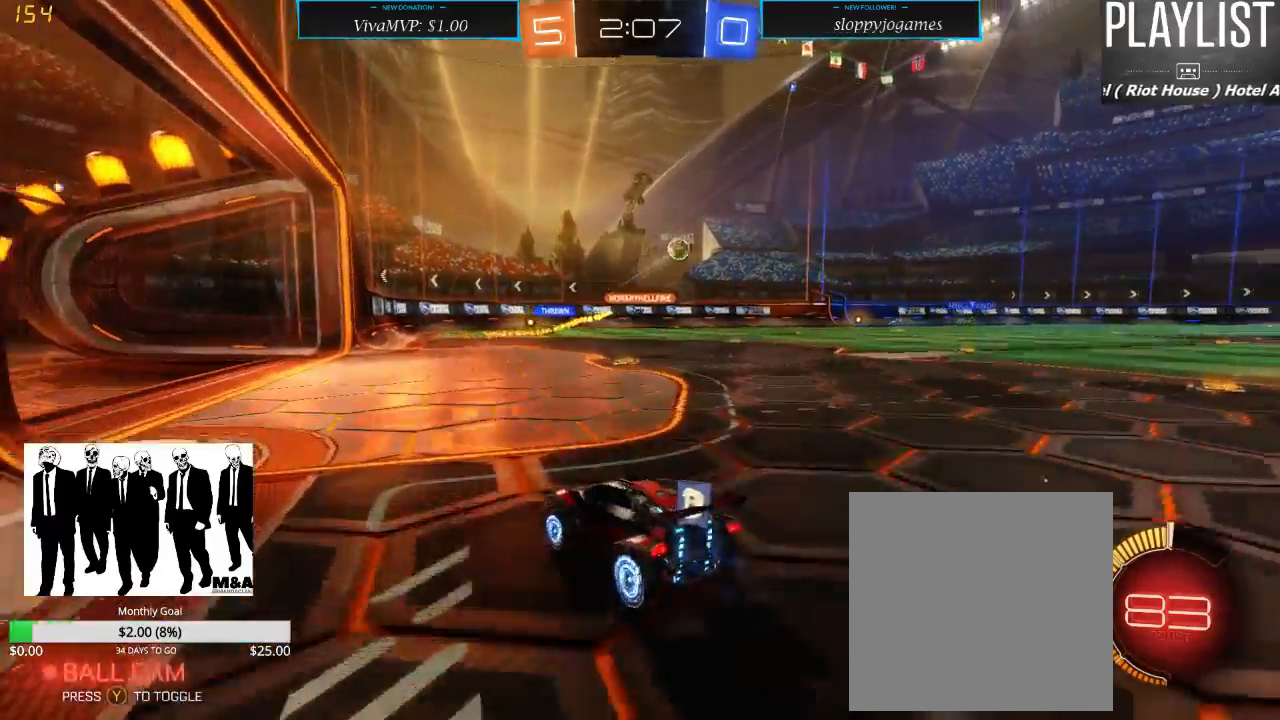
{"dt_ms": 500, "buttons": ["R2"], "left_stick": "right", "right_stick": "center", "events": [[150, "left_stick", "center"], [217, "left_stick", "right"], [350, "X", "down"], [450, "X", "up"]]}
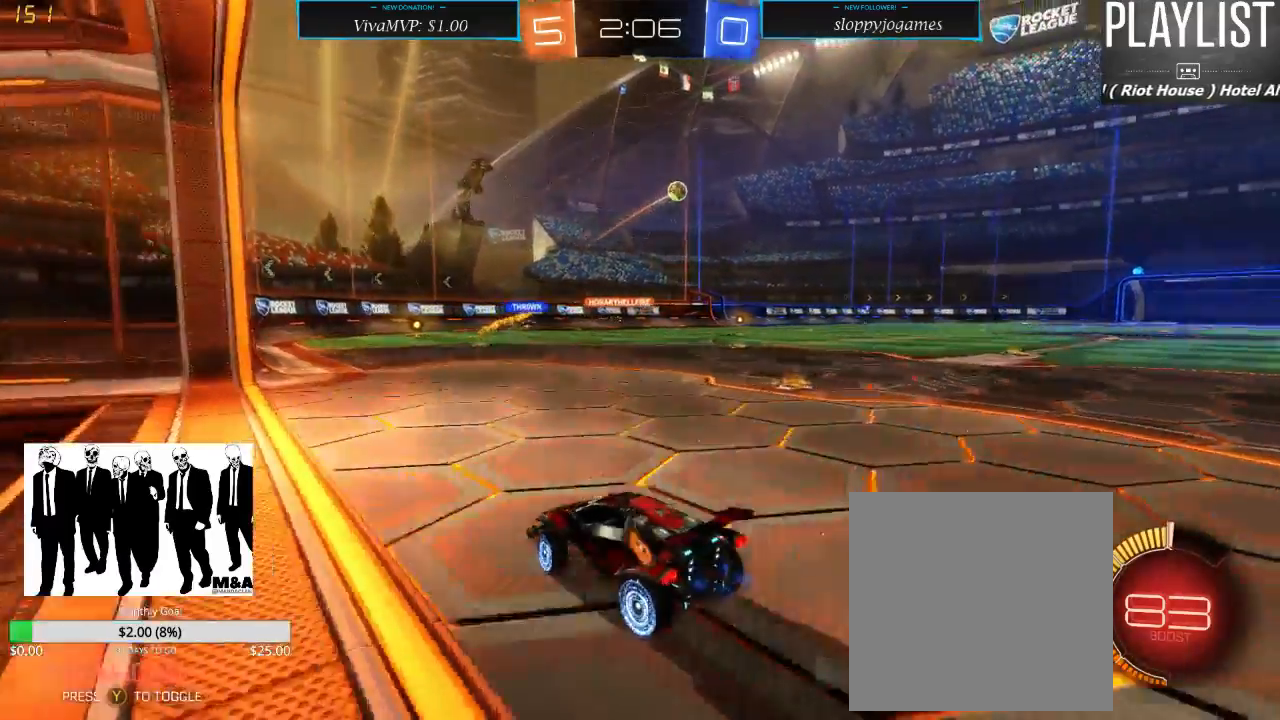
{"dt_ms": 500, "buttons": ["R2"], "left_stick": "right", "right_stick": "center", "events": []}
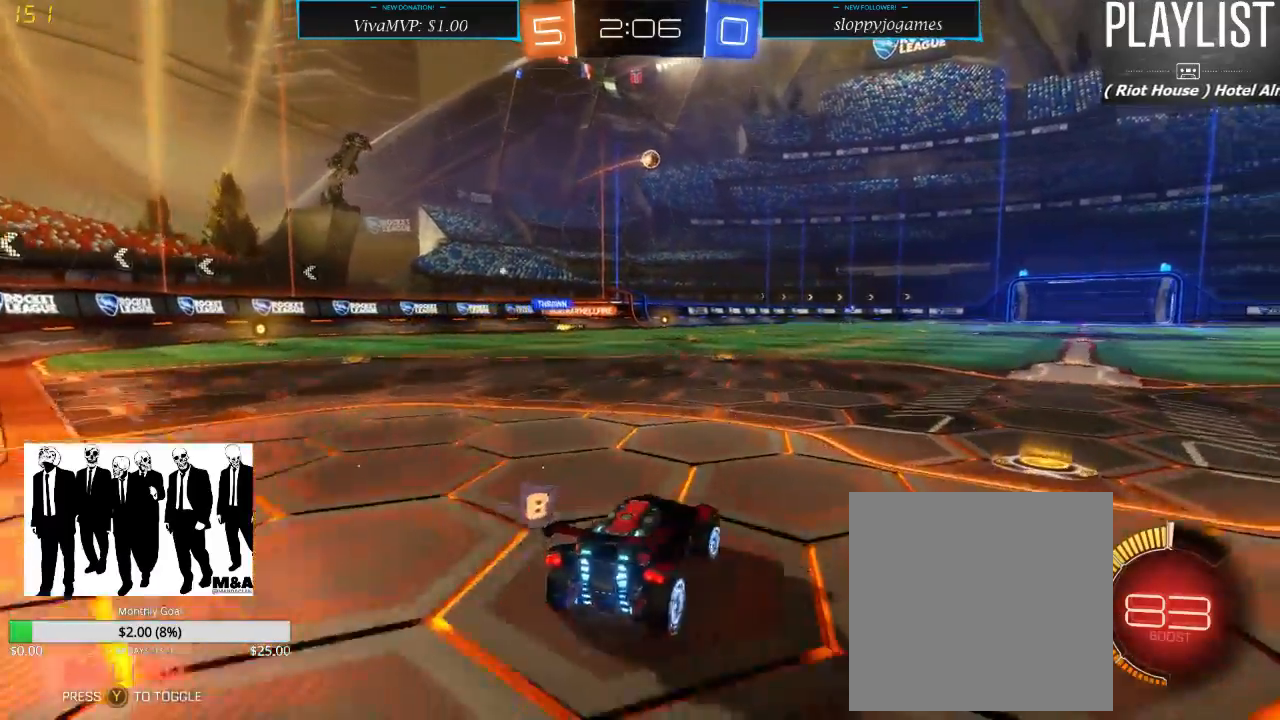
{"dt_ms": 500, "buttons": ["R2"], "left_stick": "left", "right_stick": "center", "events": [[267, "left_stick", "center"], [317, "left_stick", "left"]]}
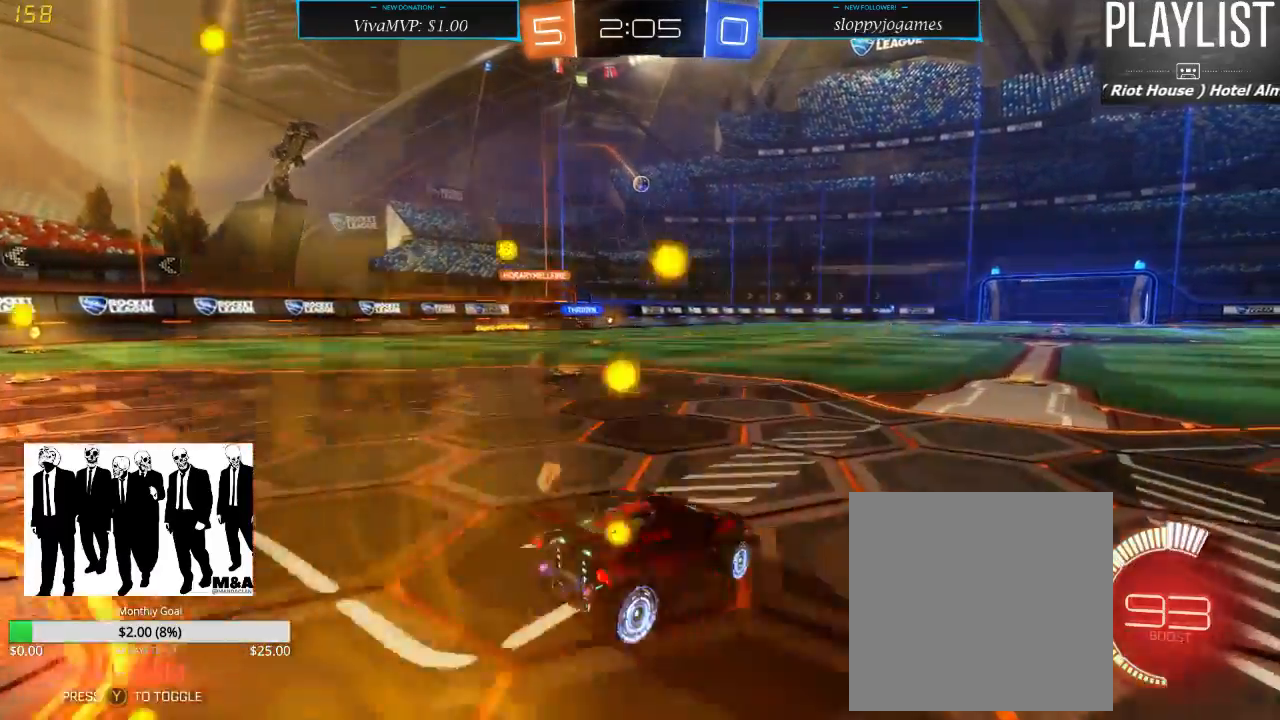
{"dt_ms": 500, "buttons": ["R2"], "left_stick": "left", "right_stick": "center", "events": []}
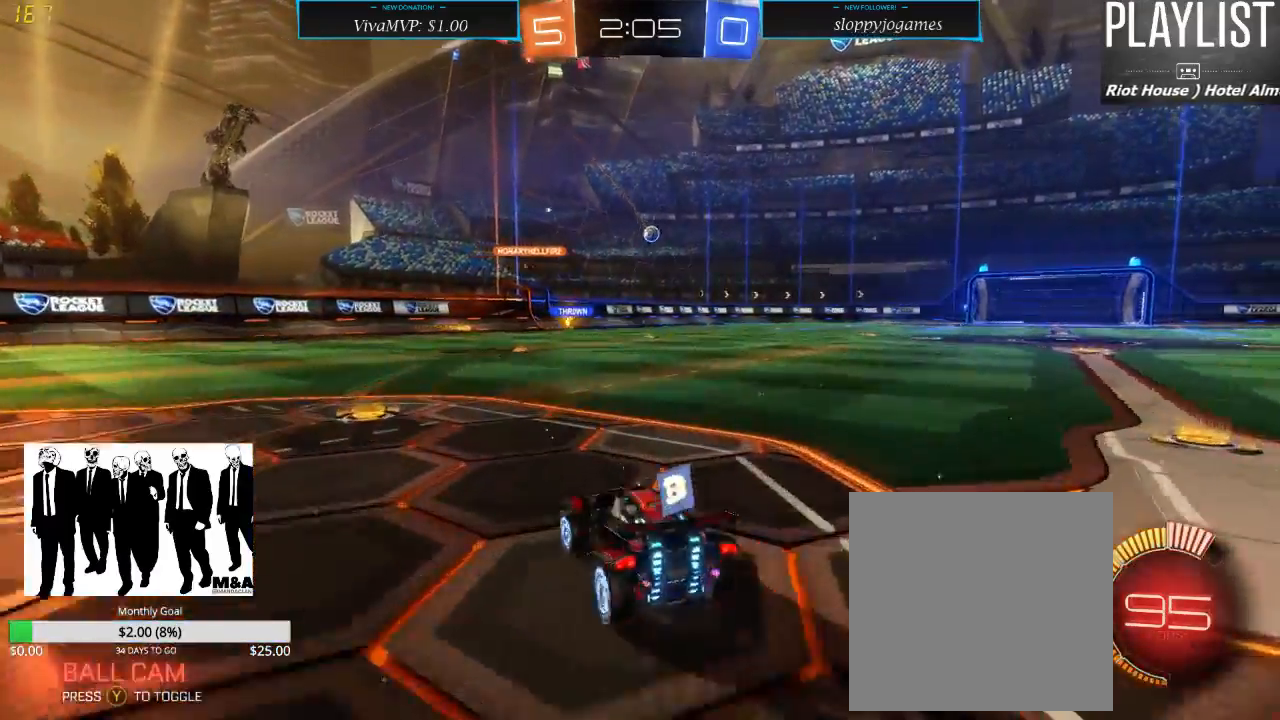
{"dt_ms": 500, "buttons": ["R1", "R2"], "left_stick": "right", "right_stick": "center", "events": [[233, "left_stick", "center"], [333, "left_stick", "right"], [500, "R1", "down"]]}
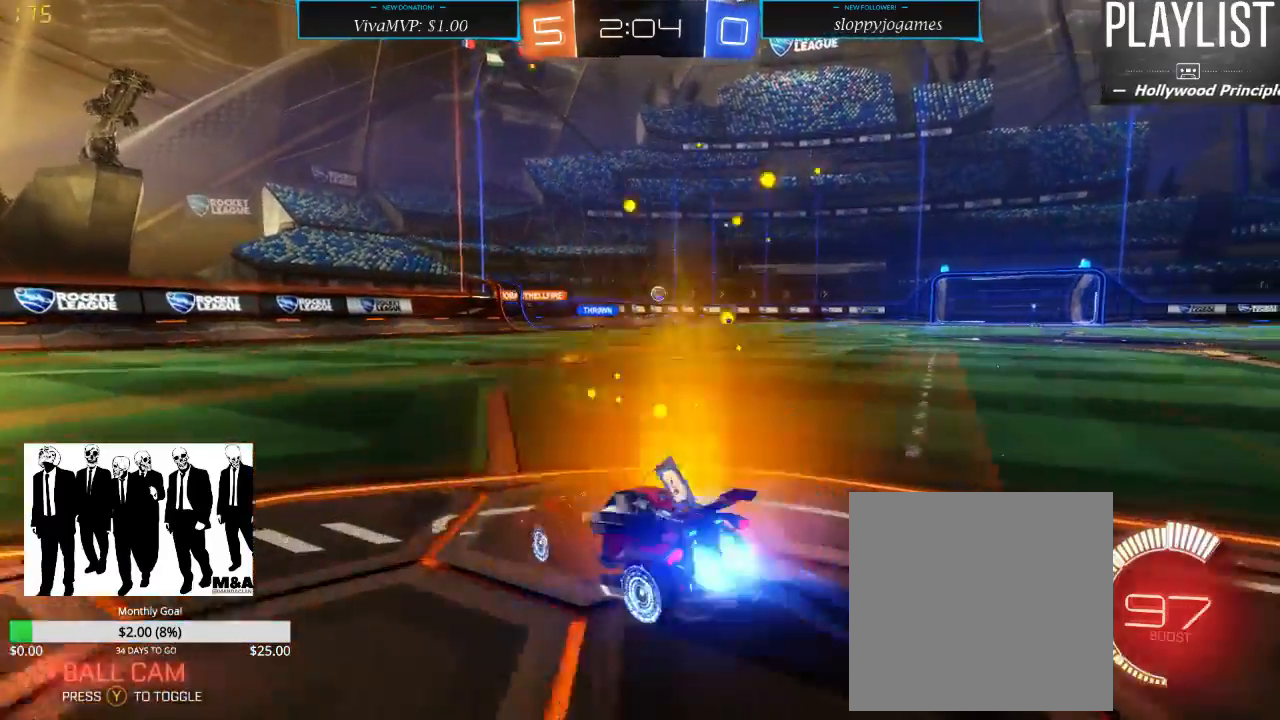
{"dt_ms": 500, "buttons": ["R2"], "left_stick": "center", "right_stick": "center", "events": [[167, "R1", "up"], [333, "left_stick", "center"]]}
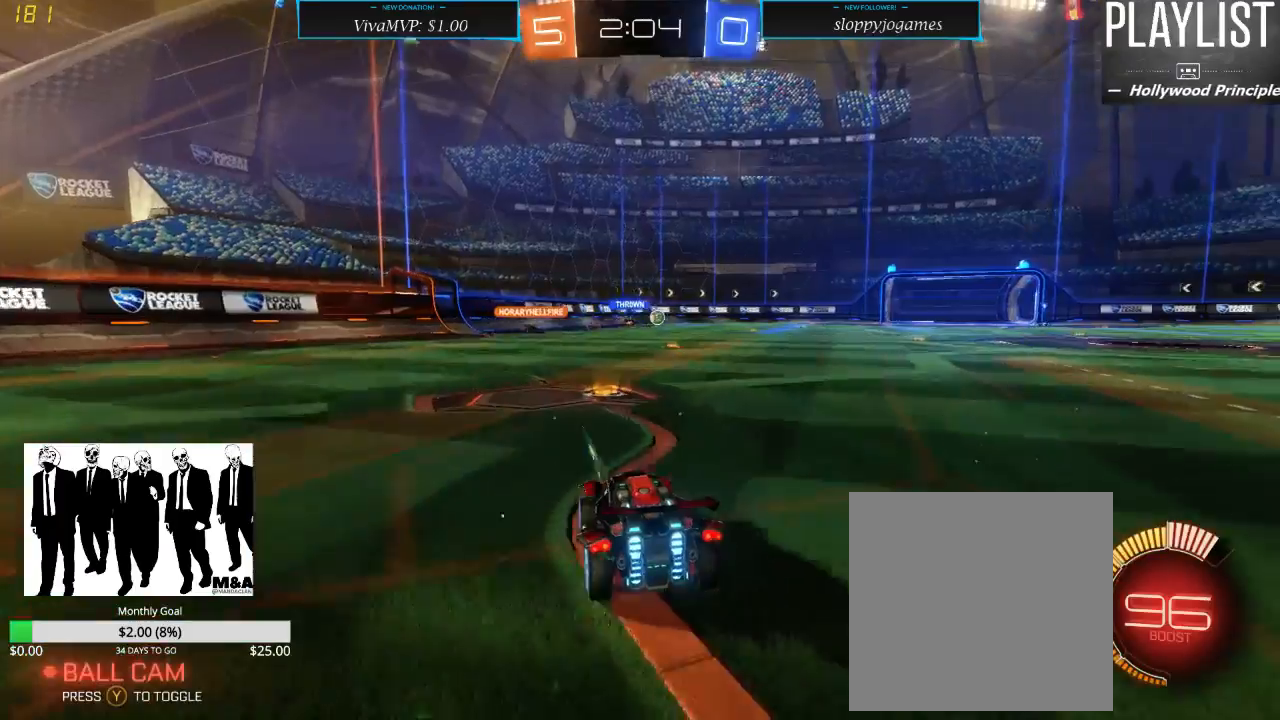
{"dt_ms": 500, "buttons": ["R2"], "left_stick": "center", "right_stick": "center", "events": [[167, "left_stick", "right"], [267, "R1", "down"], [450, "R1", "up"], [483, "left_stick", "center"]]}
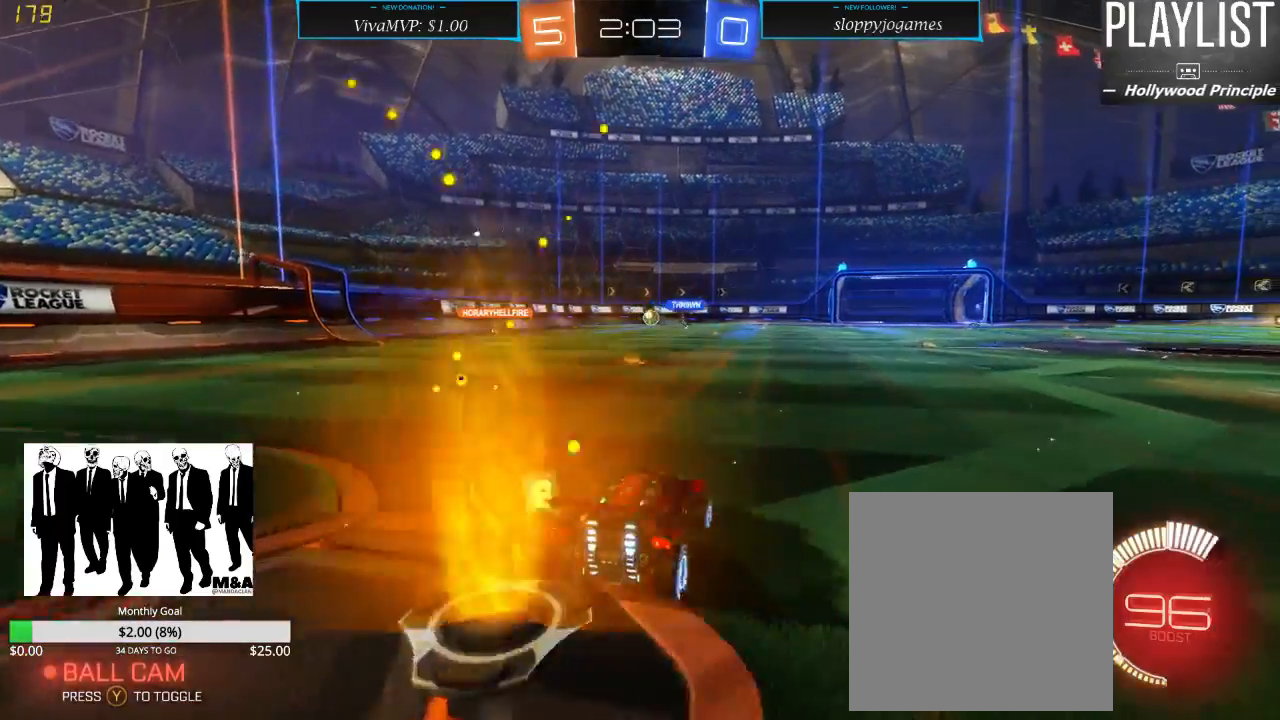
{"dt_ms": 500, "buttons": ["R2"], "left_stick": "center", "right_stick": "center", "events": [[17, "left_stick", "left"], [417, "left_stick", "center"]]}
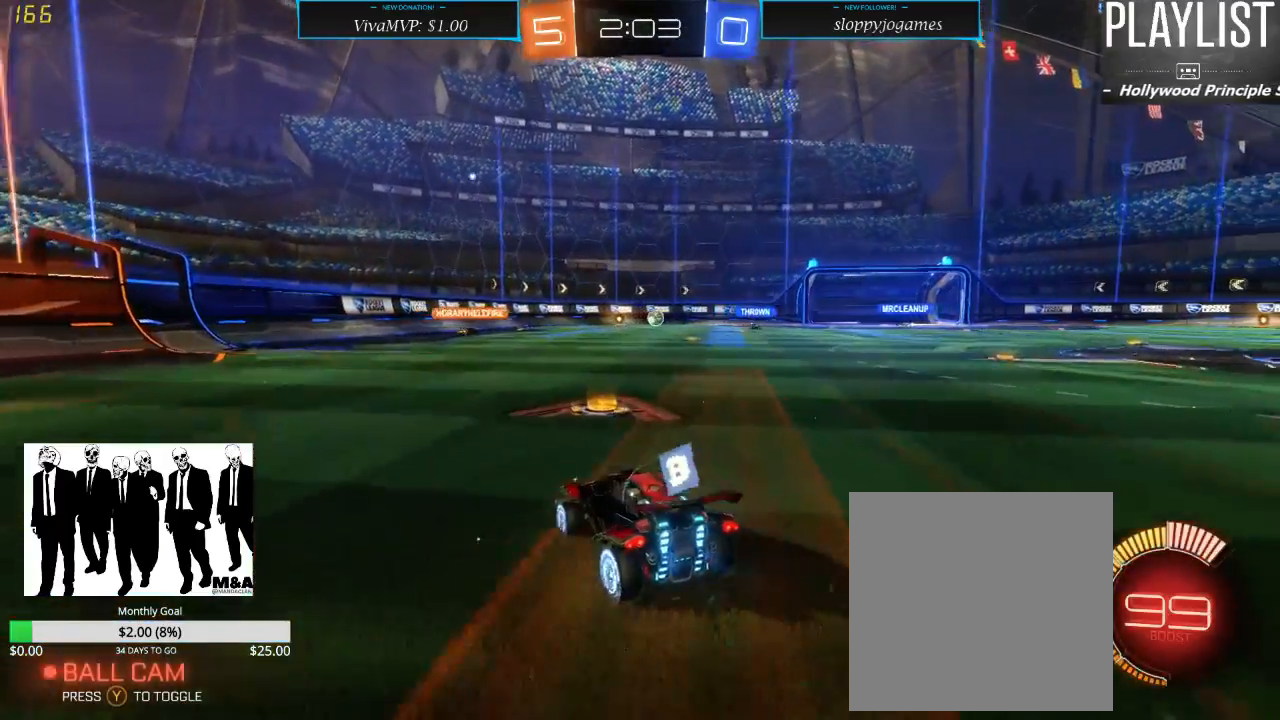
{"dt_ms": 500, "buttons": ["R2"], "left_stick": "right", "right_stick": "center", "events": [[17, "left_stick", "right"], [183, "R1", "down"], [267, "R1", "up"]]}